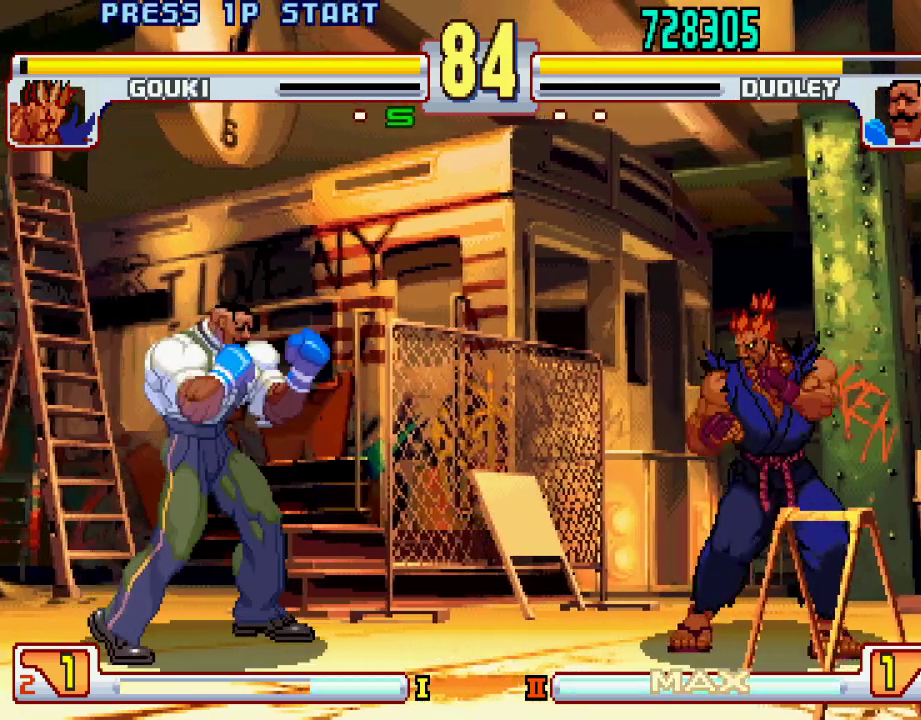
Gameplay with a controller (PlayStation layout); each line is a JSON object with the inputs held at the frame after it. "events" lists button and stick changes between this image and that frame as [ms after this image, input, new state], when the widget could be followed in between. Not read: L3 R1 R2 R3.
{"buttons": ["L2"], "left_stick": "down-left", "events": [[50, "left_stick", "left"], [283, "left_stick", "center"], [417, "left_stick", "left"], [500, "L2", "down"], [500, "left_stick", "down-left"]]}
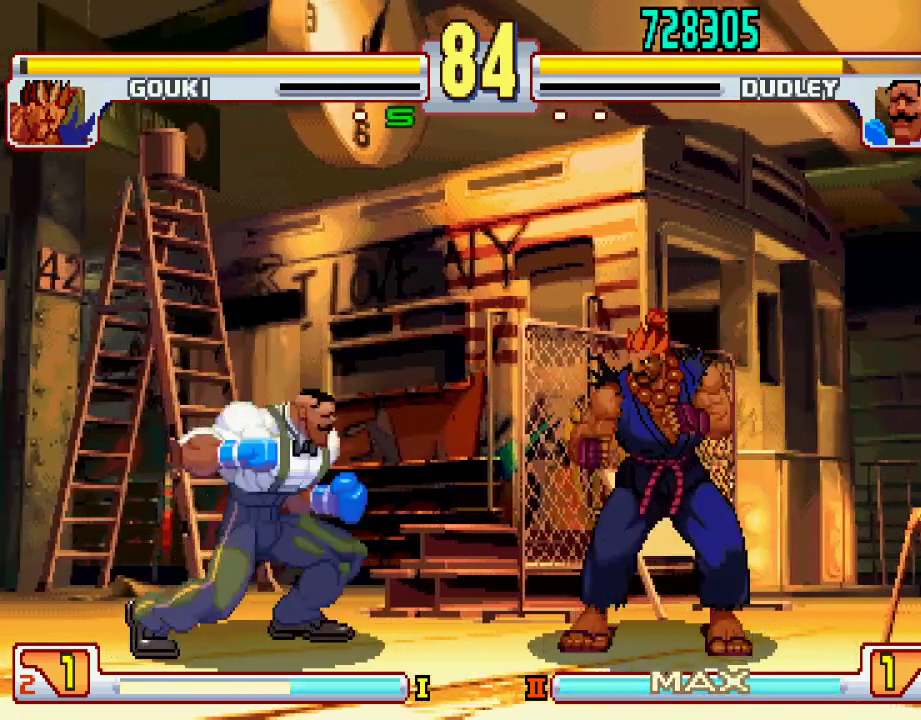
{"buttons": [], "left_stick": "center", "events": [[350, "left_stick", "center"], [450, "L2", "up"]]}
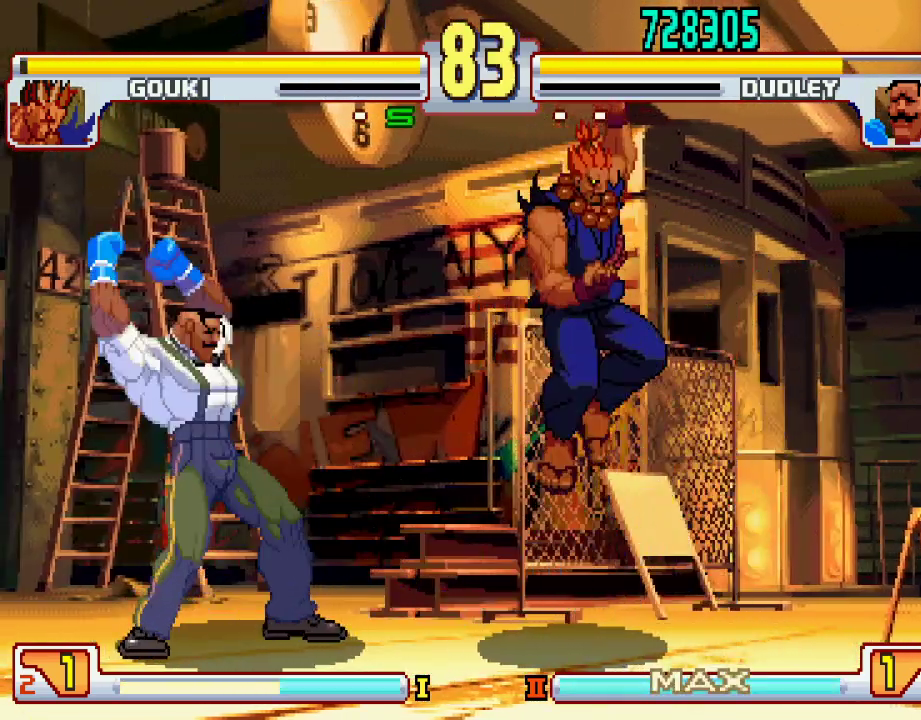
{"buttons": ["CIRCLE"], "left_stick": "down-left", "events": [[167, "left_stick", "down-left"], [200, "CIRCLE", "down"]]}
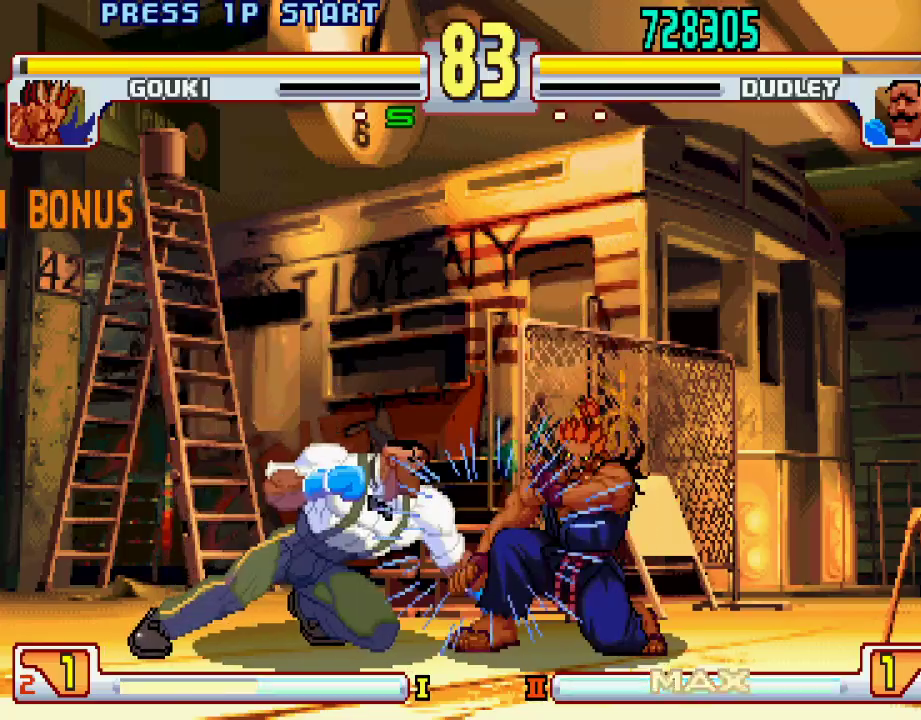
{"buttons": [], "left_stick": "down-left", "events": [[83, "CIRCLE", "up"], [83, "left_stick", "center"], [383, "left_stick", "left"], [433, "left_stick", "down-left"]]}
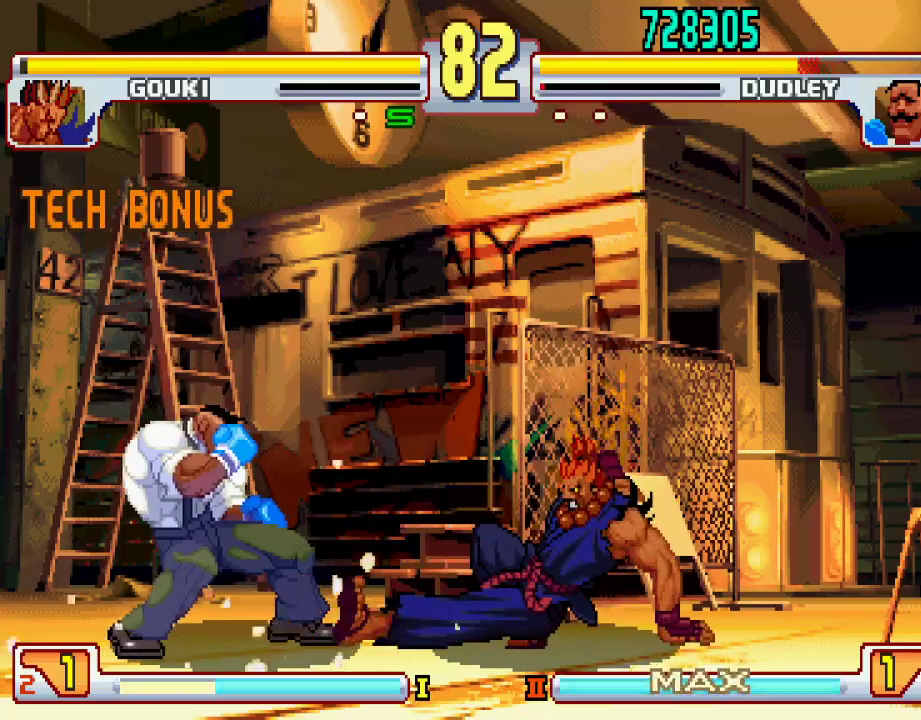
{"buttons": [], "left_stick": "left", "events": [[433, "left_stick", "left"]]}
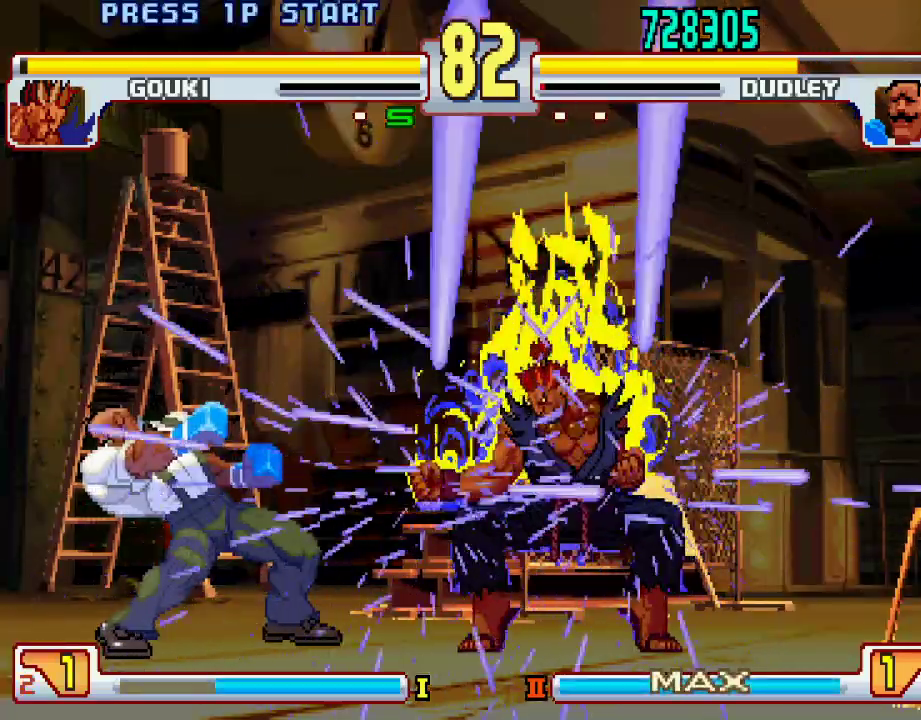
{"buttons": [], "left_stick": "left", "events": []}
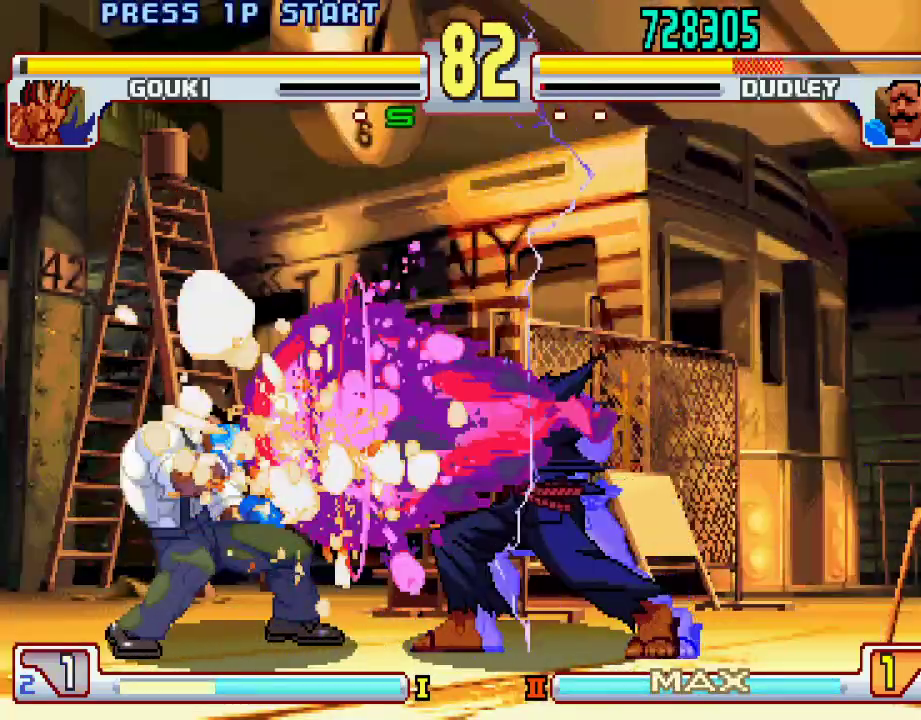
{"buttons": ["SQUARE"], "left_stick": "center", "events": [[267, "L1", "down"], [333, "TRIANGLE", "down"], [383, "SQUARE", "down"], [417, "TRIANGLE", "up"], [417, "left_stick", "center"], [450, "L1", "up"]]}
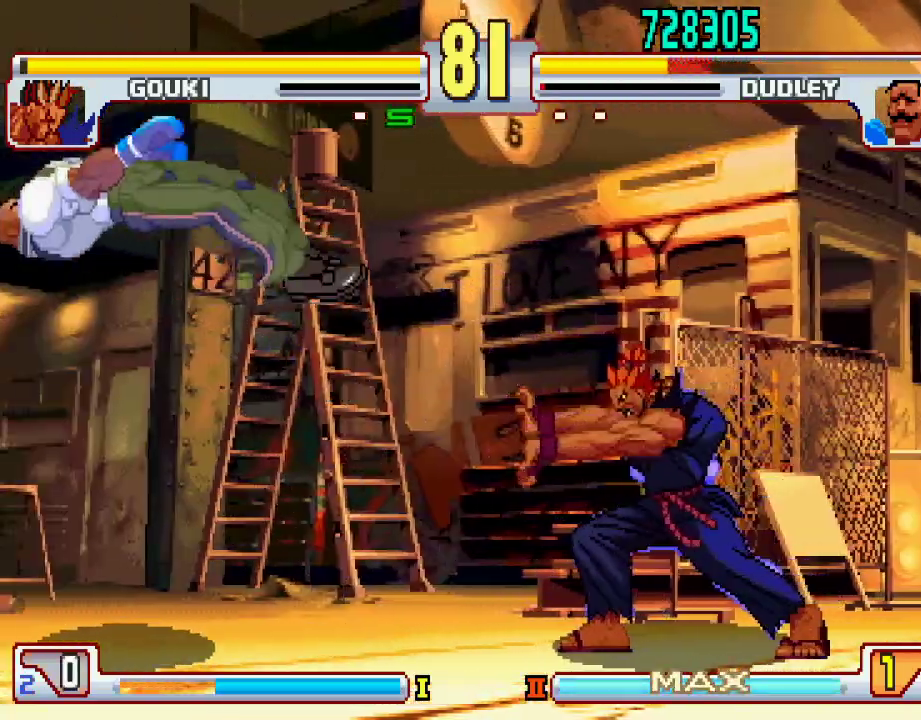
{"buttons": ["TRIANGLE", "L1"], "left_stick": "center", "events": [[17, "SQUARE", "up"], [83, "left_stick", "right"], [200, "TRIANGLE", "down"], [217, "TRIANGLE", "up"], [217, "left_stick", "down"], [333, "left_stick", "center"], [400, "L1", "down"], [433, "TRIANGLE", "down"]]}
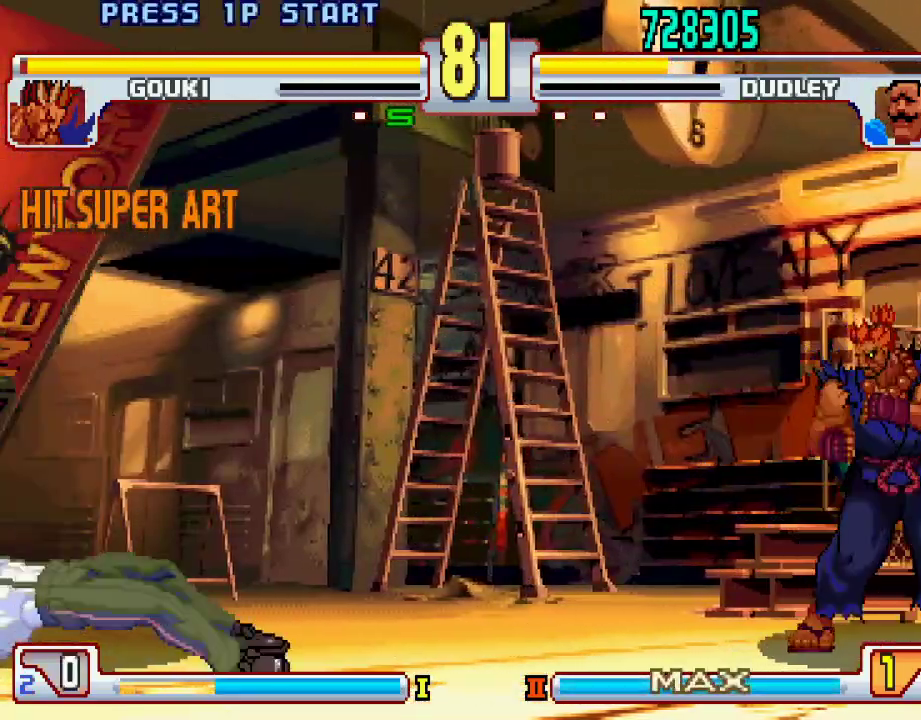
{"buttons": [], "left_stick": "center", "events": [[17, "SQUARE", "down"], [50, "CROSS", "down"], [50, "TRIANGLE", "up"], [67, "L1", "up"], [117, "SQUARE", "up"], [133, "L1", "down"], [150, "TRIANGLE", "down"], [167, "CROSS", "up"], [217, "SQUARE", "down"], [217, "TRIANGLE", "up"], [250, "L1", "up"], [300, "CROSS", "down"], [300, "L1", "down"], [300, "TRIANGLE", "down"], [333, "CROSS", "up"], [367, "TRIANGLE", "up"], [400, "SQUARE", "up"], [400, "TRIANGLE", "down"], [433, "TRIANGLE", "up"], [467, "L1", "up"]]}
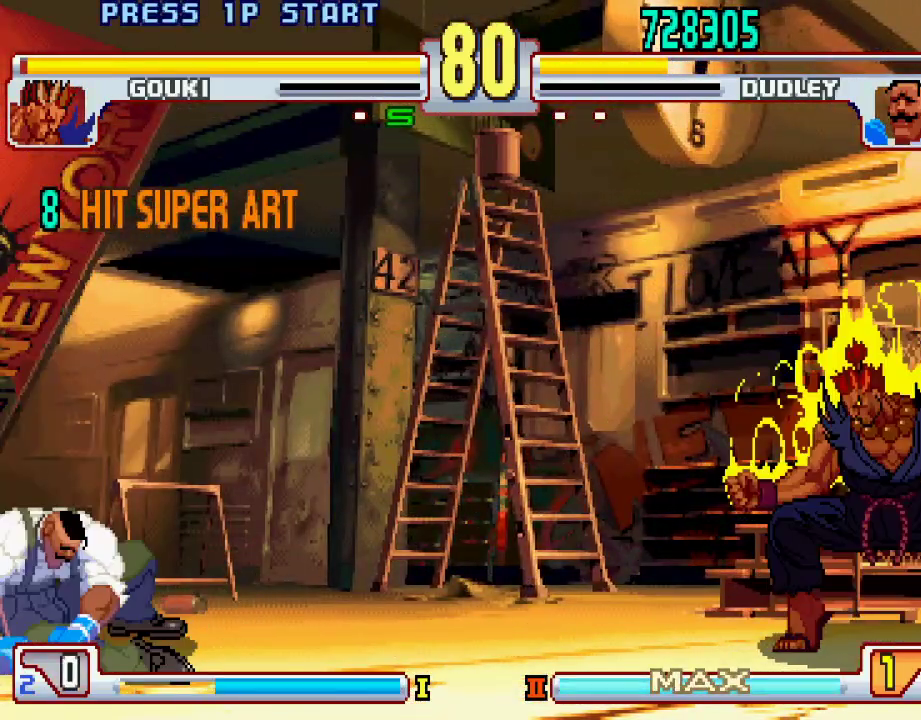
{"buttons": [], "left_stick": "center", "events": [[233, "left_stick", "up-right"], [417, "left_stick", "center"]]}
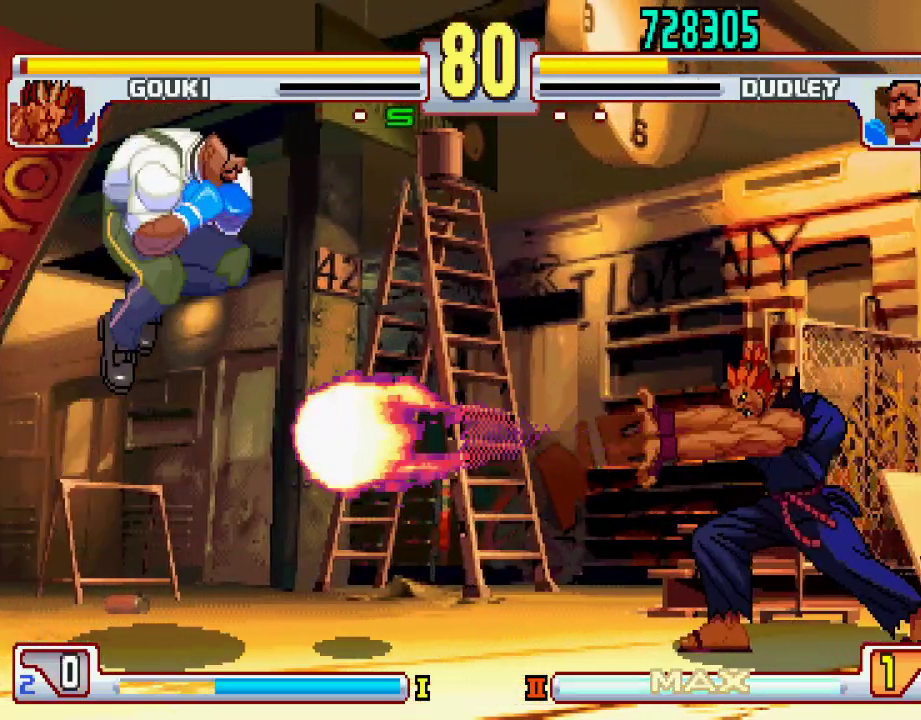
{"buttons": ["TRIANGLE"], "left_stick": "center", "events": [[300, "left_stick", "left"], [367, "left_stick", "down"], [450, "TRIANGLE", "down"], [450, "left_stick", "center"]]}
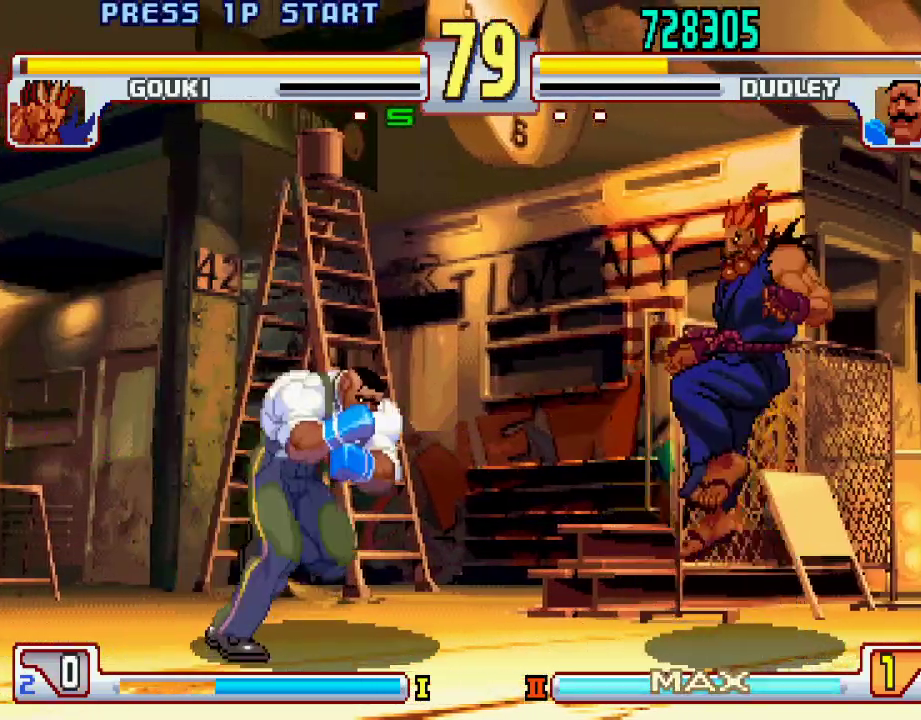
{"buttons": [], "left_stick": "center", "events": [[33, "TRIANGLE", "up"]]}
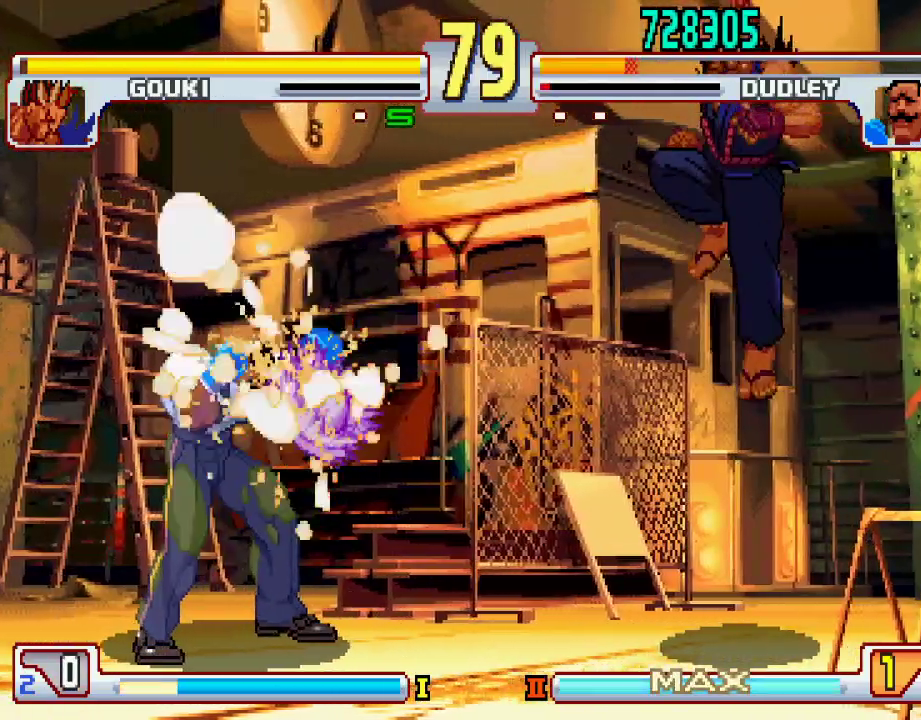
{"buttons": [], "left_stick": "up-right", "events": [[167, "left_stick", "left"], [383, "left_stick", "center"], [467, "left_stick", "up-right"]]}
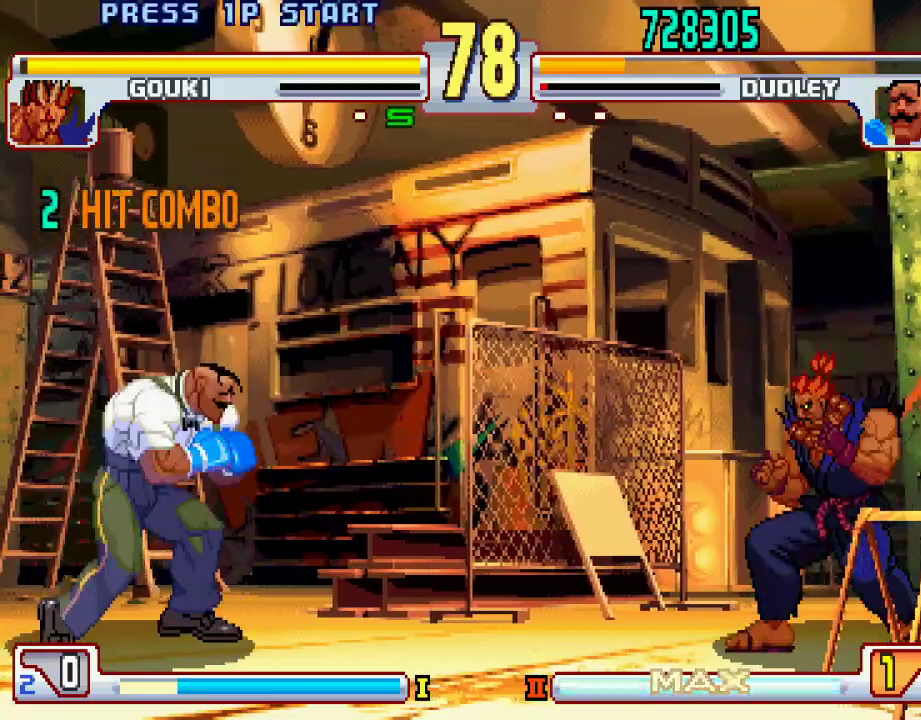
{"buttons": [], "left_stick": "center", "events": [[117, "left_stick", "center"], [417, "left_stick", "right"], [500, "left_stick", "center"]]}
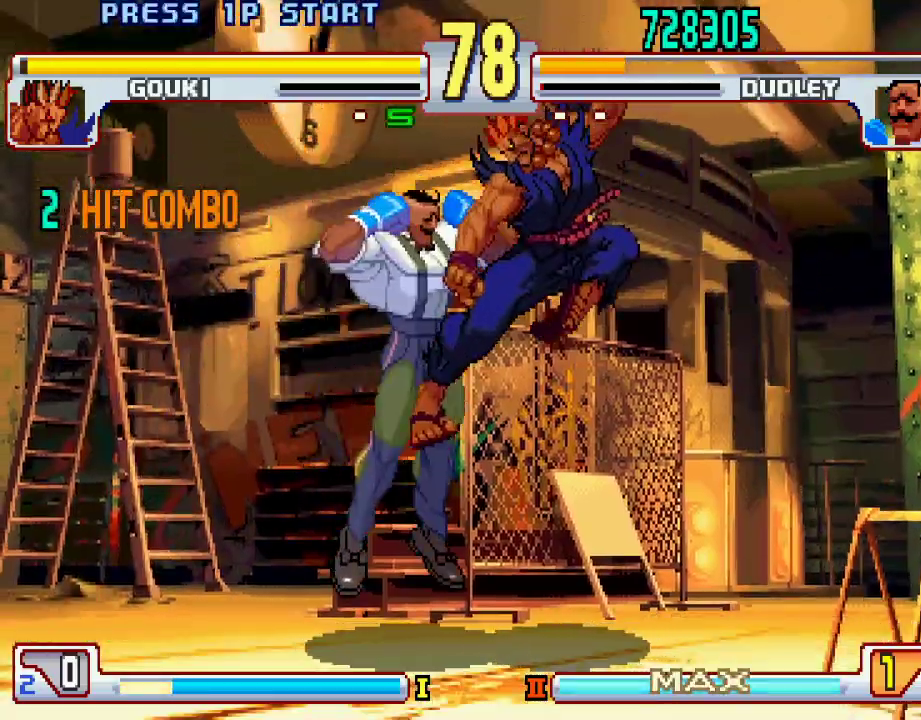
{"buttons": ["TRIANGLE"], "left_stick": "down-left", "events": [[383, "L1", "down"], [383, "left_stick", "down-left"], [400, "TRIANGLE", "down"], [433, "L1", "up"]]}
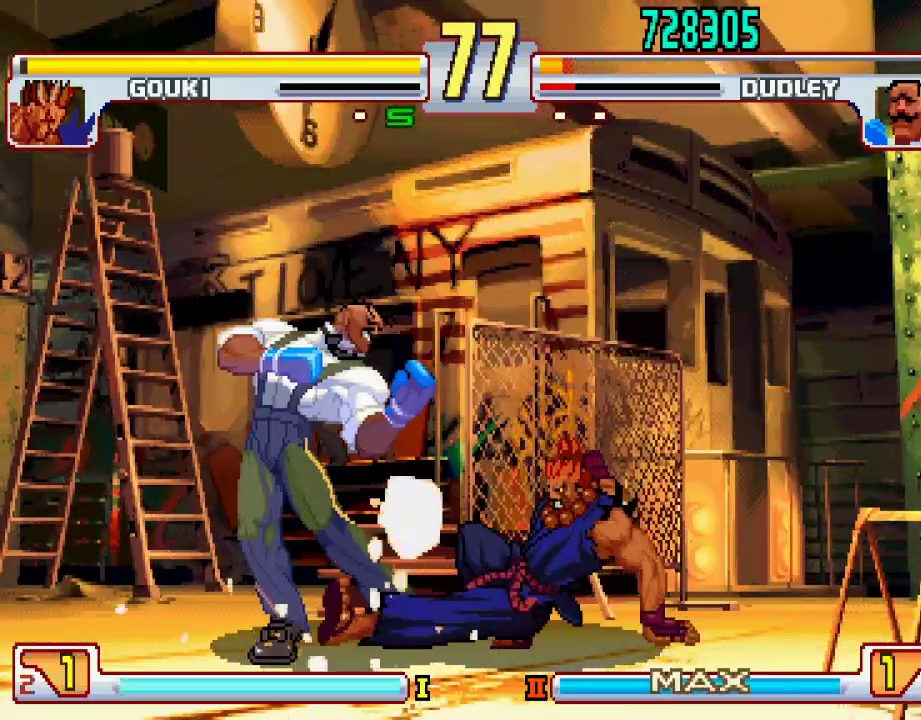
{"buttons": [], "left_stick": "down-left", "events": [[117, "TRIANGLE", "up"]]}
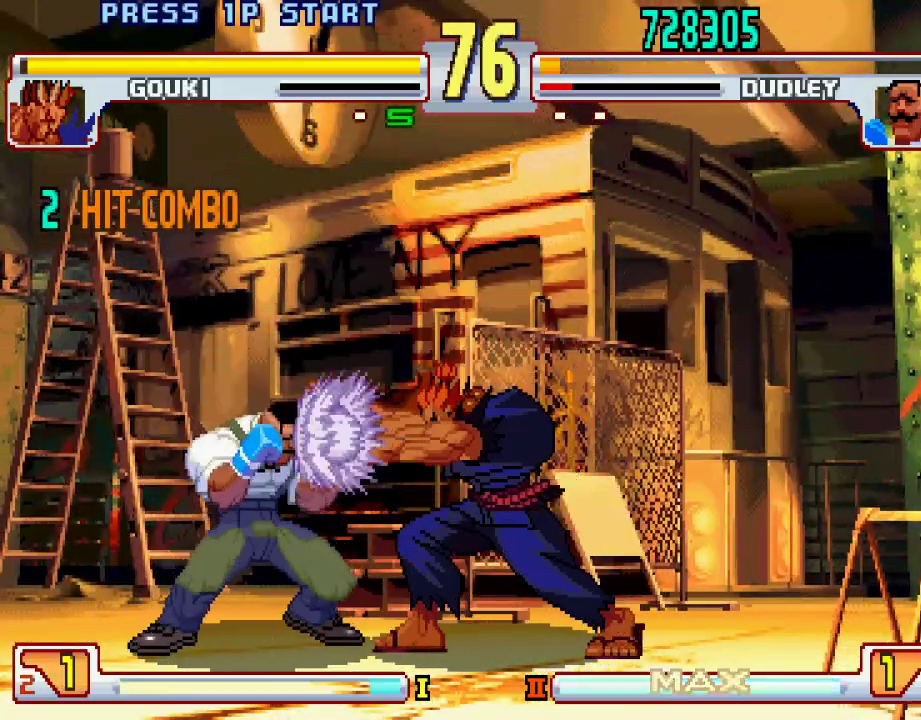
{"buttons": [], "left_stick": "down-right", "events": [[400, "left_stick", "down-right"]]}
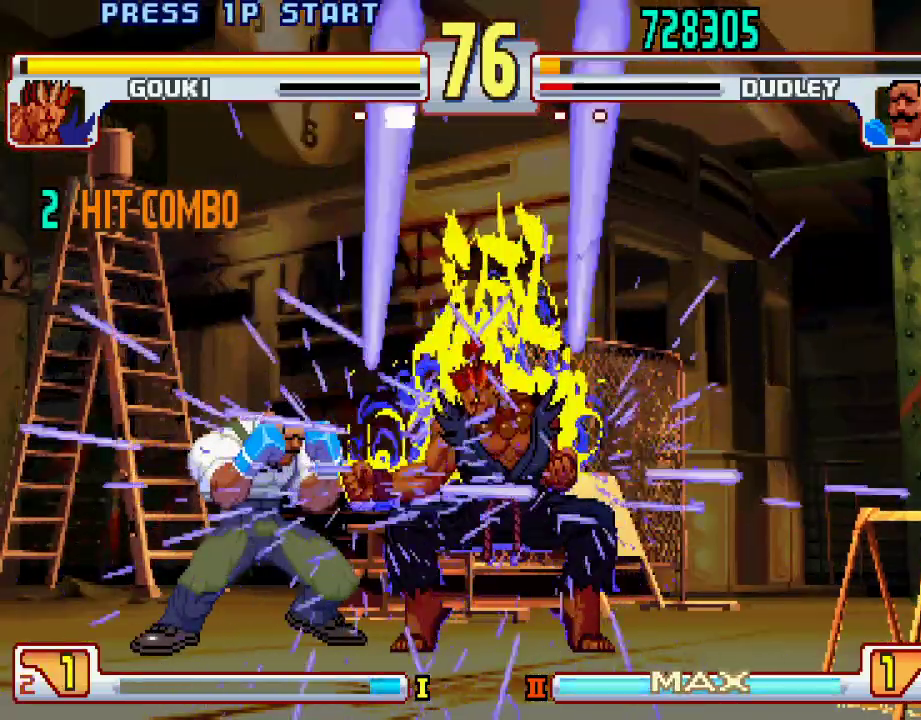
{"buttons": [], "left_stick": "left", "events": [[33, "left_stick", "down-left"], [250, "left_stick", "left"]]}
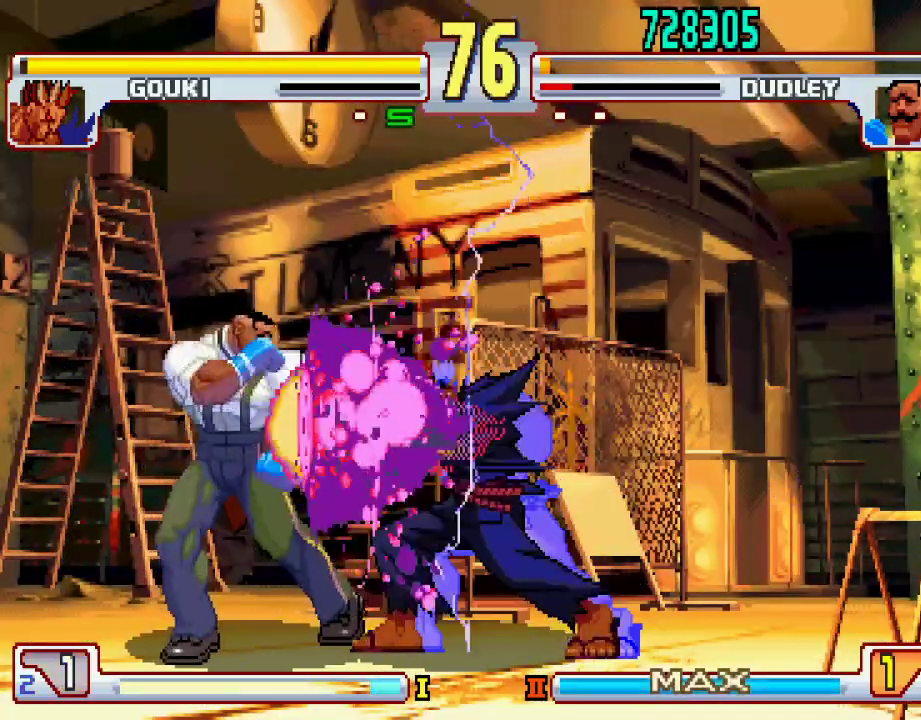
{"buttons": [], "left_stick": "down", "events": [[283, "left_stick", "down"], [350, "left_stick", "right"], [450, "left_stick", "left"], [500, "left_stick", "down"]]}
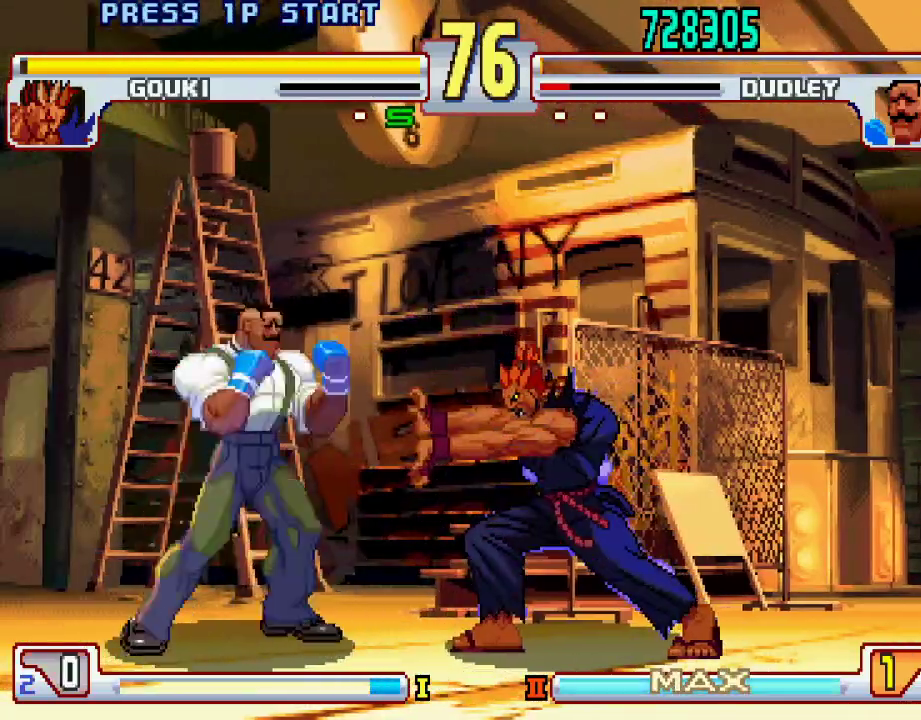
{"buttons": [], "left_stick": "center", "events": [[50, "L1", "down"], [50, "SQUARE", "down"], [50, "TRIANGLE", "down"], [117, "L1", "up"], [117, "SQUARE", "up"], [117, "TRIANGLE", "up"], [117, "left_stick", "center"]]}
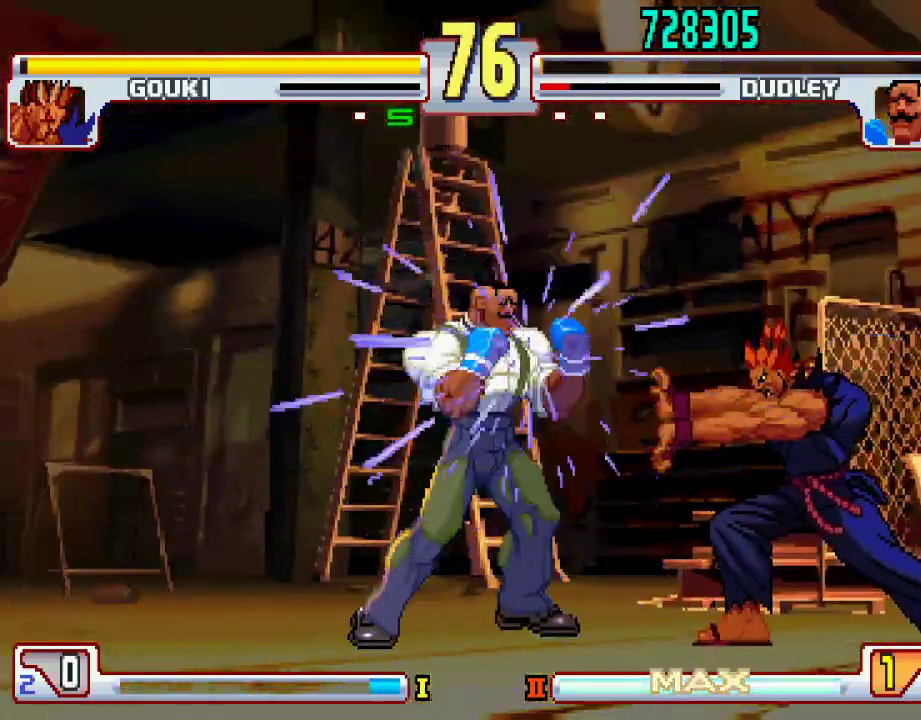
{"buttons": ["SQUARE"], "left_stick": "center", "events": [[367, "L1", "down"], [417, "TRIANGLE", "down"], [467, "SQUARE", "down"], [500, "L1", "up"], [500, "TRIANGLE", "up"]]}
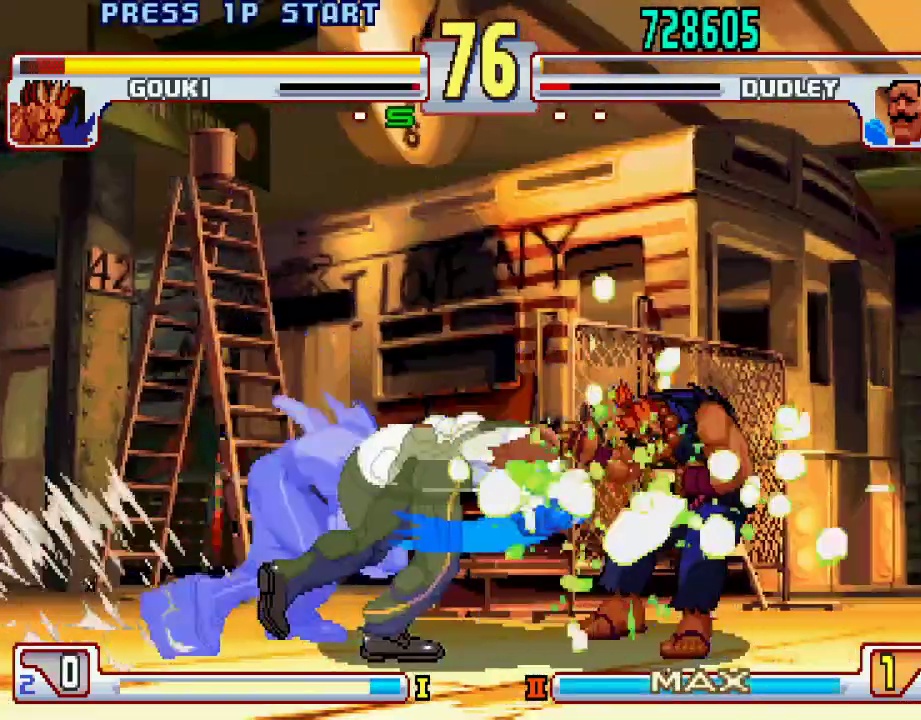
{"buttons": ["SQUARE"], "left_stick": "center", "events": [[67, "SQUARE", "up"], [117, "L1", "down"], [150, "TRIANGLE", "down"], [200, "SQUARE", "down"], [217, "L1", "up"], [233, "TRIANGLE", "up"], [283, "SQUARE", "up"], [333, "L1", "down"], [383, "TRIANGLE", "down"], [433, "SQUARE", "down"], [467, "L1", "up"], [467, "TRIANGLE", "up"]]}
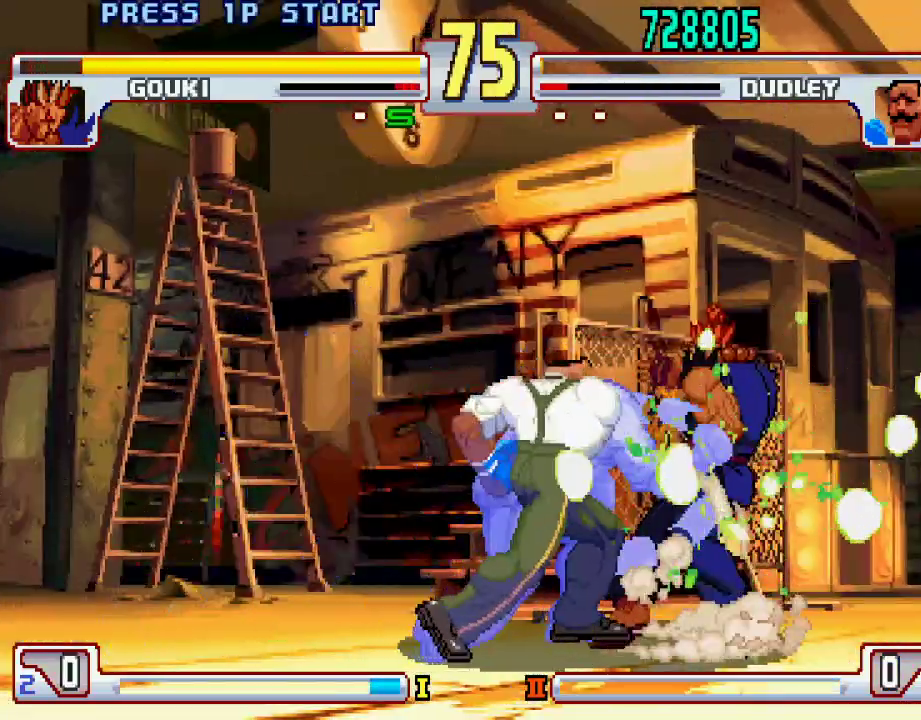
{"buttons": ["SQUARE"], "left_stick": "center", "events": [[17, "SQUARE", "up"], [83, "L1", "down"], [133, "TRIANGLE", "down"], [200, "SQUARE", "down"], [233, "L1", "up"], [233, "TRIANGLE", "up"], [300, "SQUARE", "up"], [350, "L1", "down"], [400, "TRIANGLE", "down"], [450, "SQUARE", "down"], [483, "L1", "up"], [483, "TRIANGLE", "up"]]}
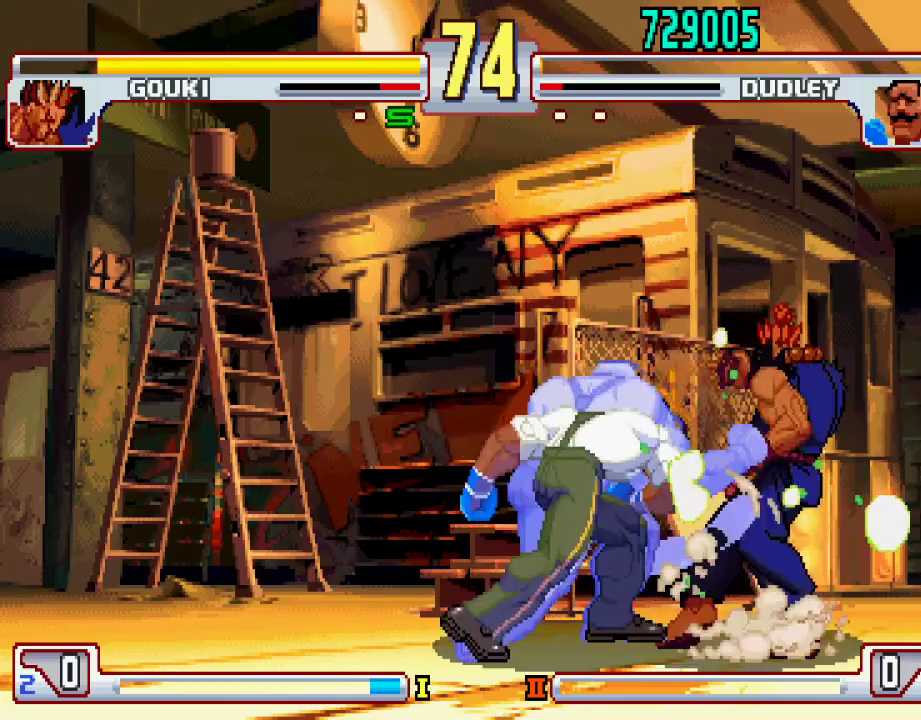
{"buttons": [], "left_stick": "center", "events": [[33, "SQUARE", "up"], [100, "L1", "down"], [133, "TRIANGLE", "down"], [183, "SQUARE", "down"], [200, "L1", "up"], [217, "TRIANGLE", "up"], [267, "SQUARE", "up"], [317, "L1", "down"], [367, "TRIANGLE", "down"], [433, "L1", "up"], [433, "SQUARE", "down"], [450, "TRIANGLE", "up"], [500, "SQUARE", "up"]]}
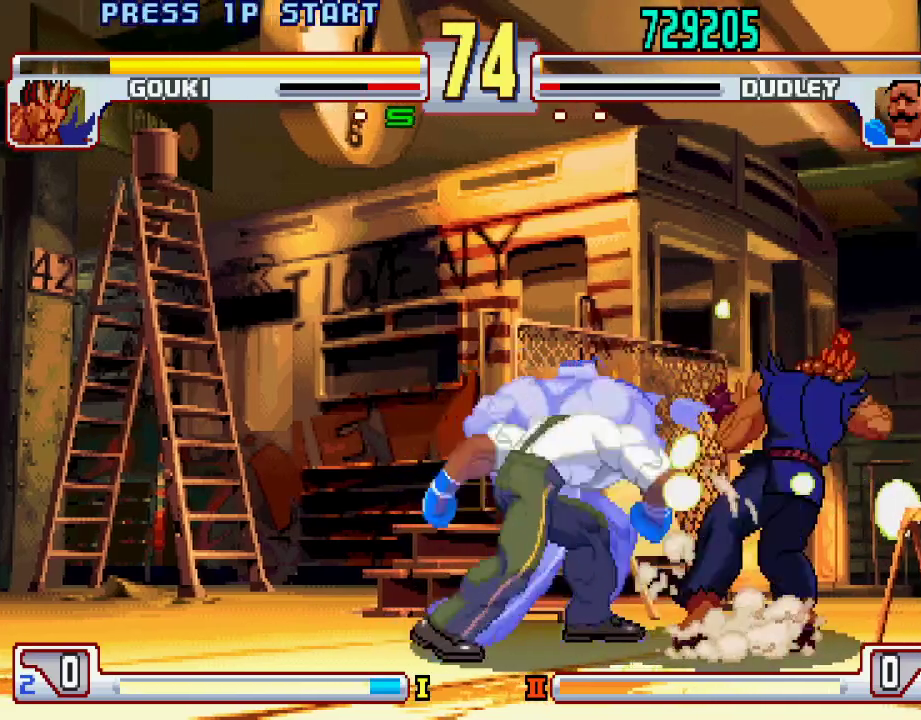
{"buttons": [], "left_stick": "center", "events": [[67, "L1", "down"], [83, "TRIANGLE", "down"], [150, "SQUARE", "down"], [183, "L1", "up"], [183, "TRIANGLE", "up"], [267, "SQUARE", "up"], [283, "L1", "down"], [300, "TRIANGLE", "down"], [350, "SQUARE", "down"], [400, "TRIANGLE", "up"], [433, "L1", "up"], [467, "SQUARE", "up"]]}
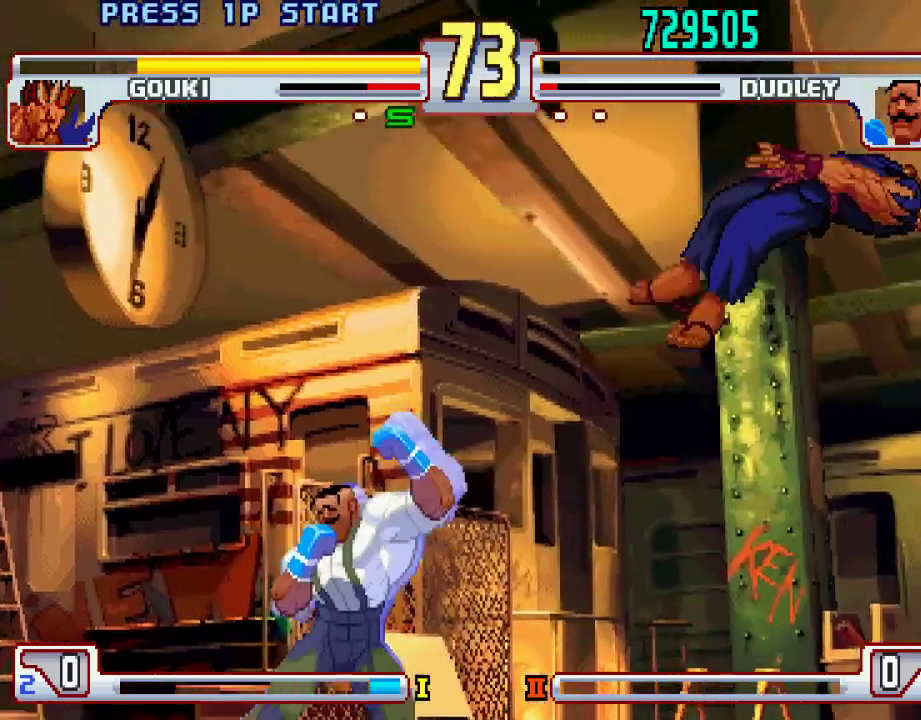
{"buttons": ["L1"], "left_stick": "up-right", "events": [[67, "left_stick", "right"], [133, "left_stick", "up-right"], [483, "L1", "down"]]}
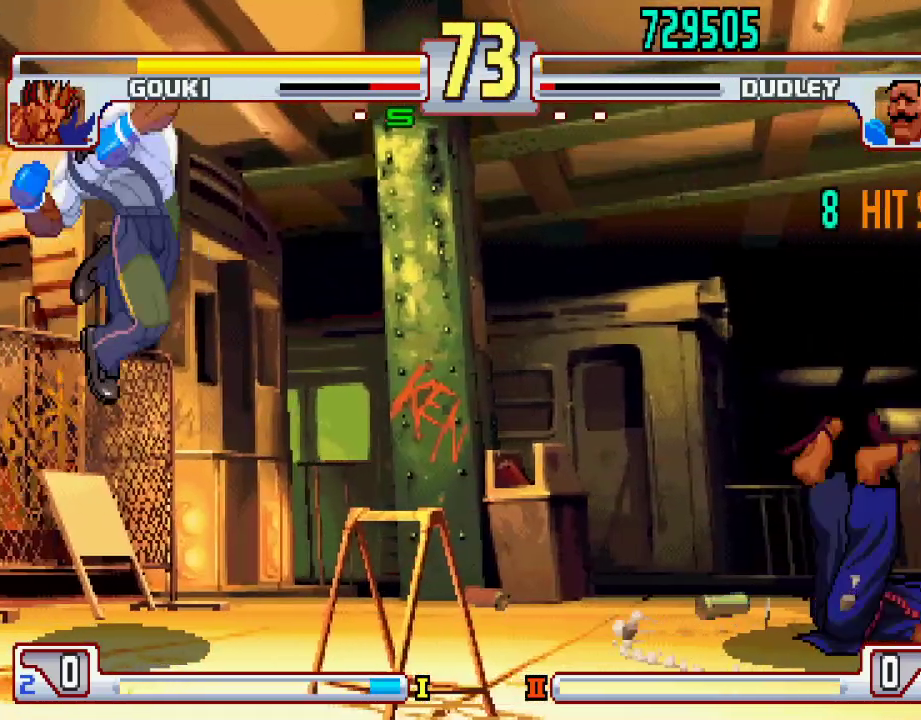
{"buttons": ["L1"], "left_stick": "up-right", "events": [[100, "L1", "up"], [450, "L1", "down"]]}
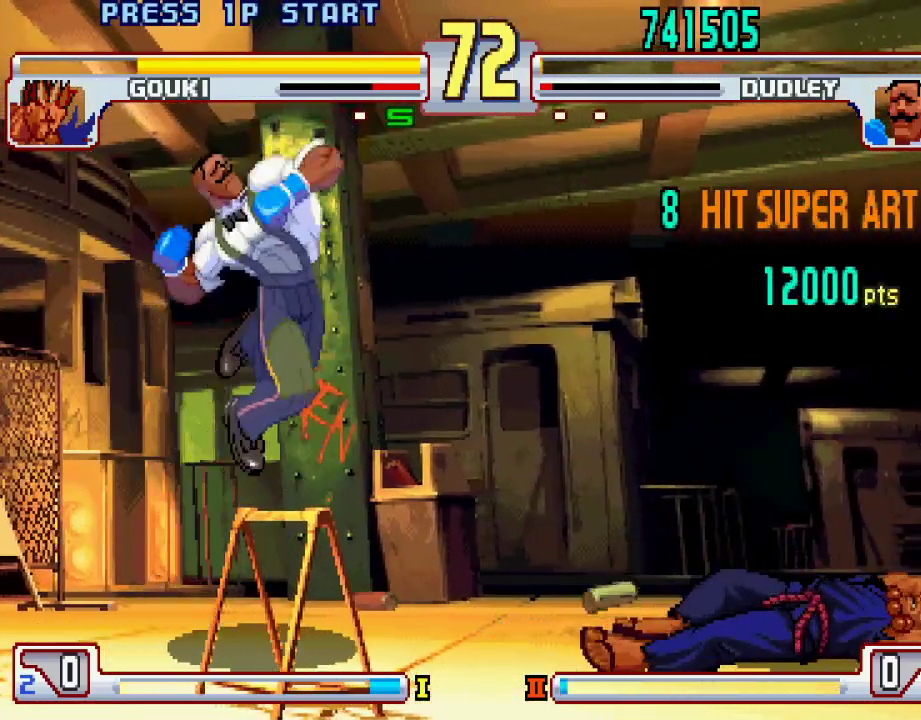
{"buttons": [], "left_stick": "right", "events": [[83, "L1", "up"], [183, "left_stick", "center"], [450, "left_stick", "right"]]}
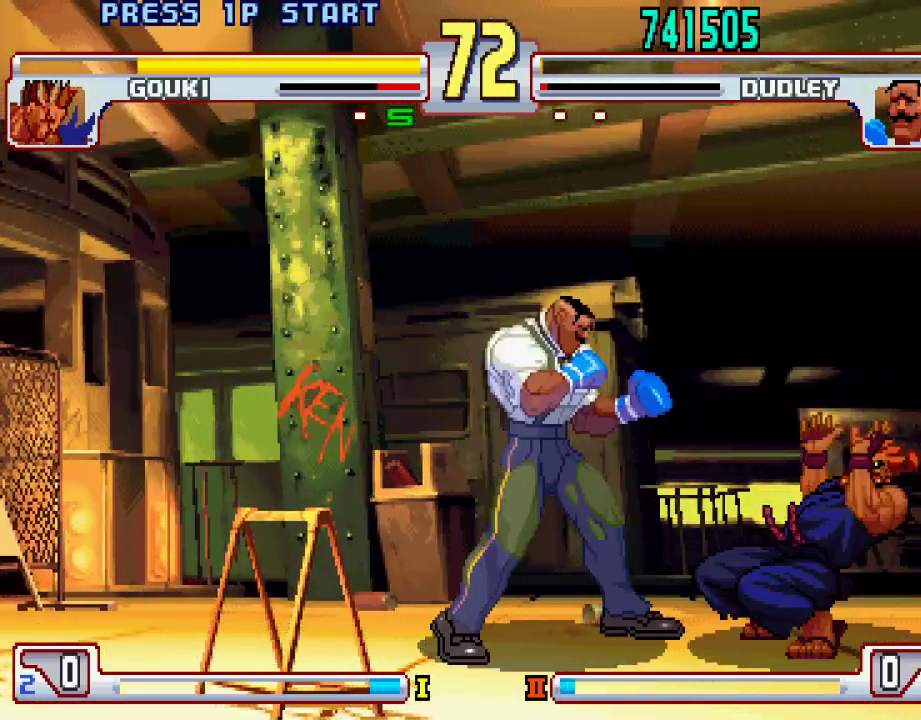
{"buttons": [], "left_stick": "center", "events": [[33, "L2", "down"], [183, "CIRCLE", "down"], [183, "L2", "up"], [233, "CIRCLE", "up"], [283, "CIRCLE", "down"], [333, "CIRCLE", "up"], [383, "left_stick", "center"], [400, "CIRCLE", "down"], [450, "CIRCLE", "up"]]}
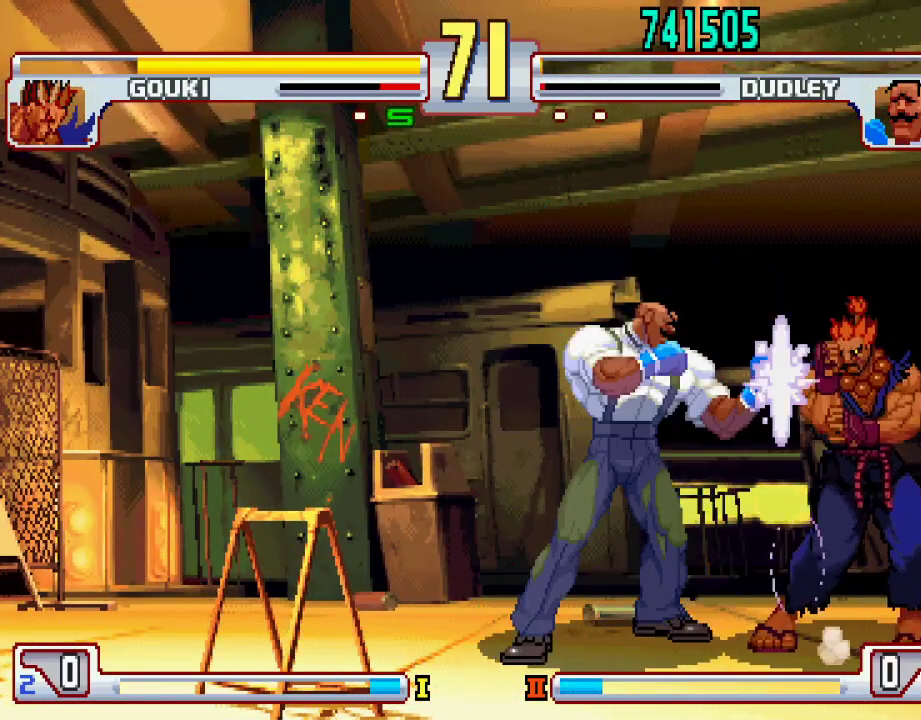
{"buttons": [], "left_stick": "center", "events": [[17, "CIRCLE", "down"], [67, "CIRCLE", "up"], [100, "CIRCLE", "down"], [200, "CIRCLE", "up"], [283, "left_stick", "left"], [383, "left_stick", "center"], [450, "left_stick", "left"], [500, "left_stick", "center"]]}